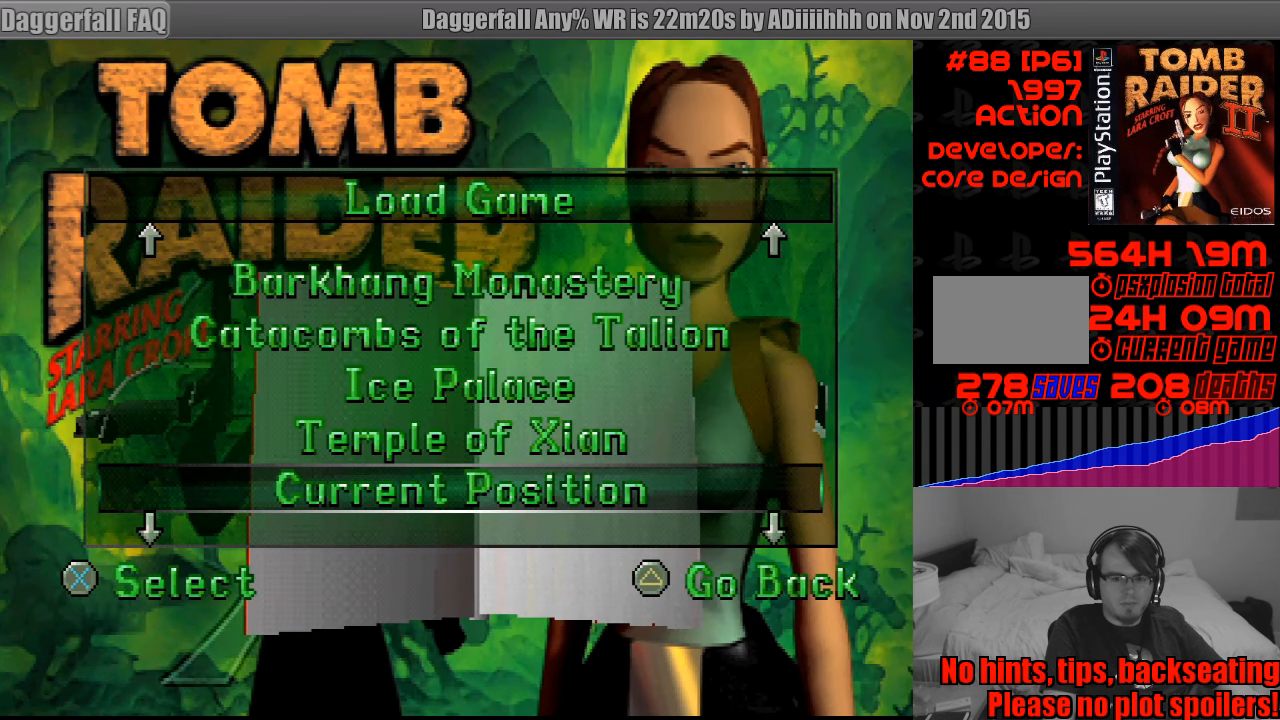
Gameplay with a controller (PlayStation layout); each line is a JSON object with the inputs held at the frame after it. "events" lists button and stick changes between this image and that frame as [ms after this image, input, new state], when the widget could be followed in between. Not read: L3 R3.
{"buttons": [], "events": [[200, "DPAD_DOWN", "down"], [283, "DPAD_DOWN", "up"]]}
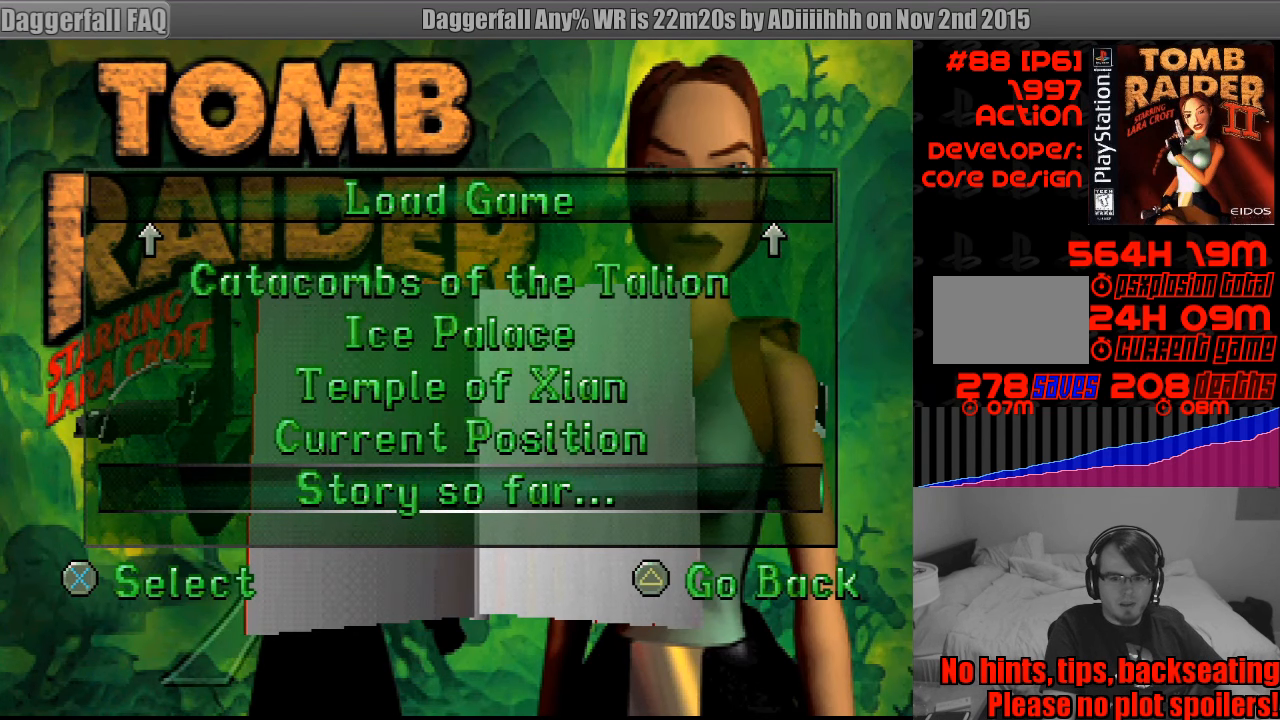
{"buttons": [], "events": []}
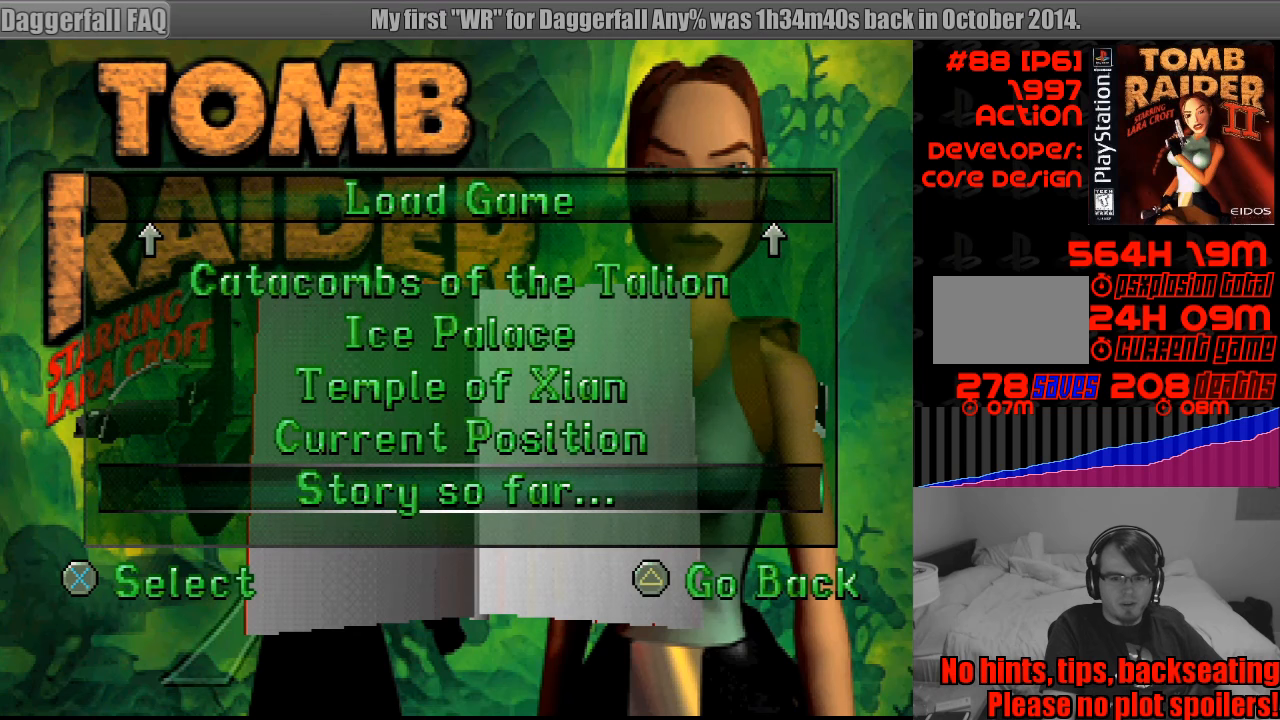
{"buttons": [], "events": [[50, "DPAD_UP", "down"], [166, "DPAD_UP", "up"]]}
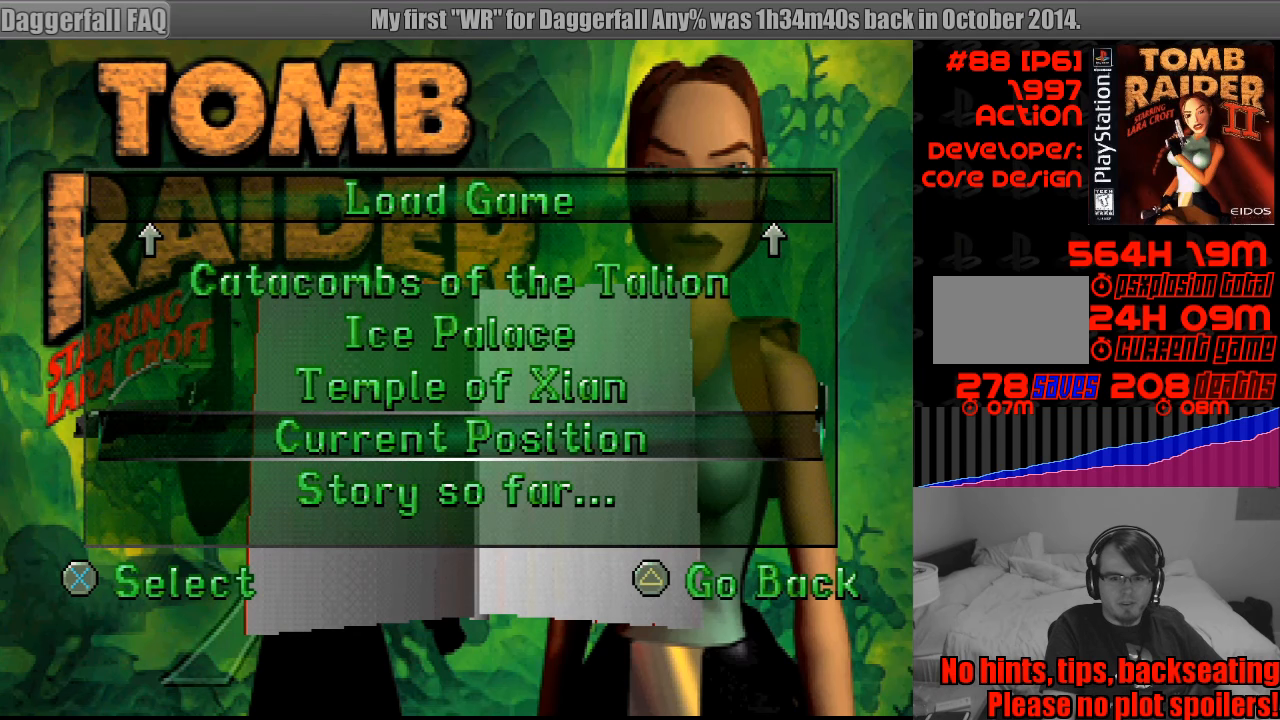
{"buttons": [], "events": [[50, "CROSS", "down"], [166, "CROSS", "up"]]}